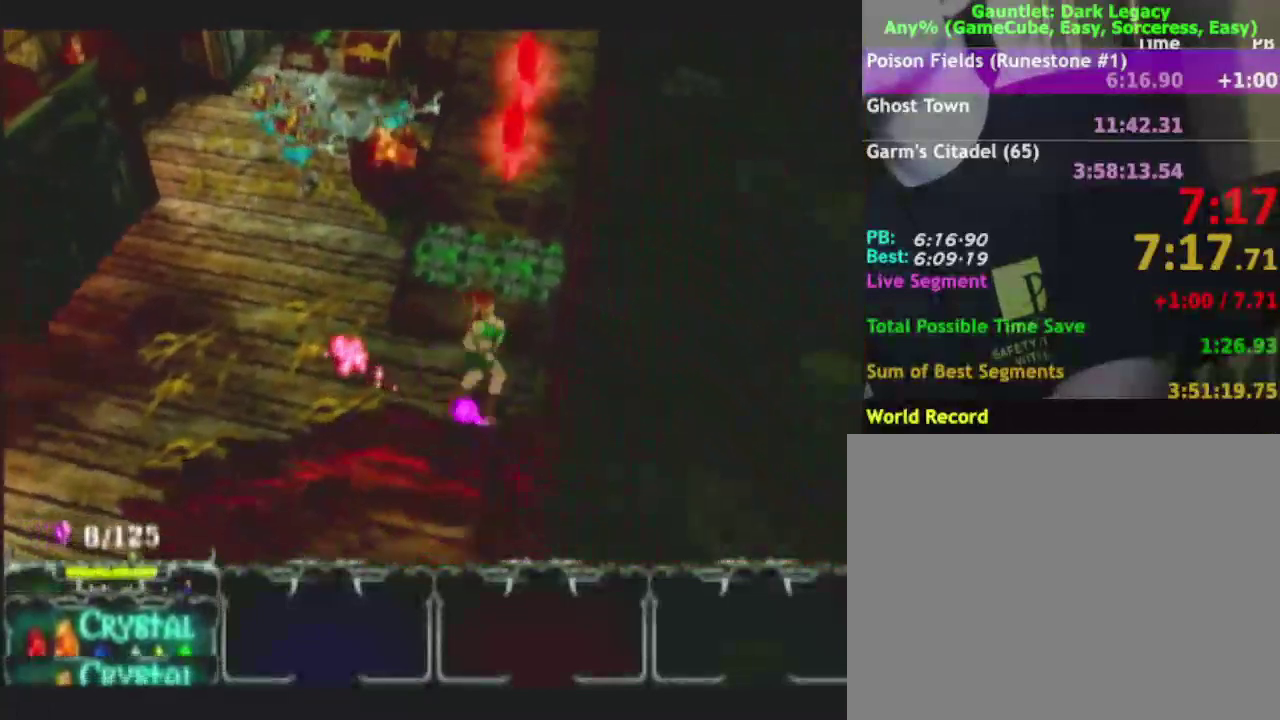
Gameplay with a controller (Nintendo layout); each line is a JSON object with the inputs held at the frame after it. "events" lists button and stick changes between this image and that frame as [ms after this image, input, new state], when the widget could be followed in between. This overlay highlights the sticks when they move; stick clicks (L3) are not distinguishable. Not read: L2 L3 R2 R3.
{"buttons": [], "left_stick": "up-left", "right_stick": "center", "events": [[300, "left_stick", "down-right"], [367, "left_stick", "down-left"], [467, "left_stick", "up-left"]]}
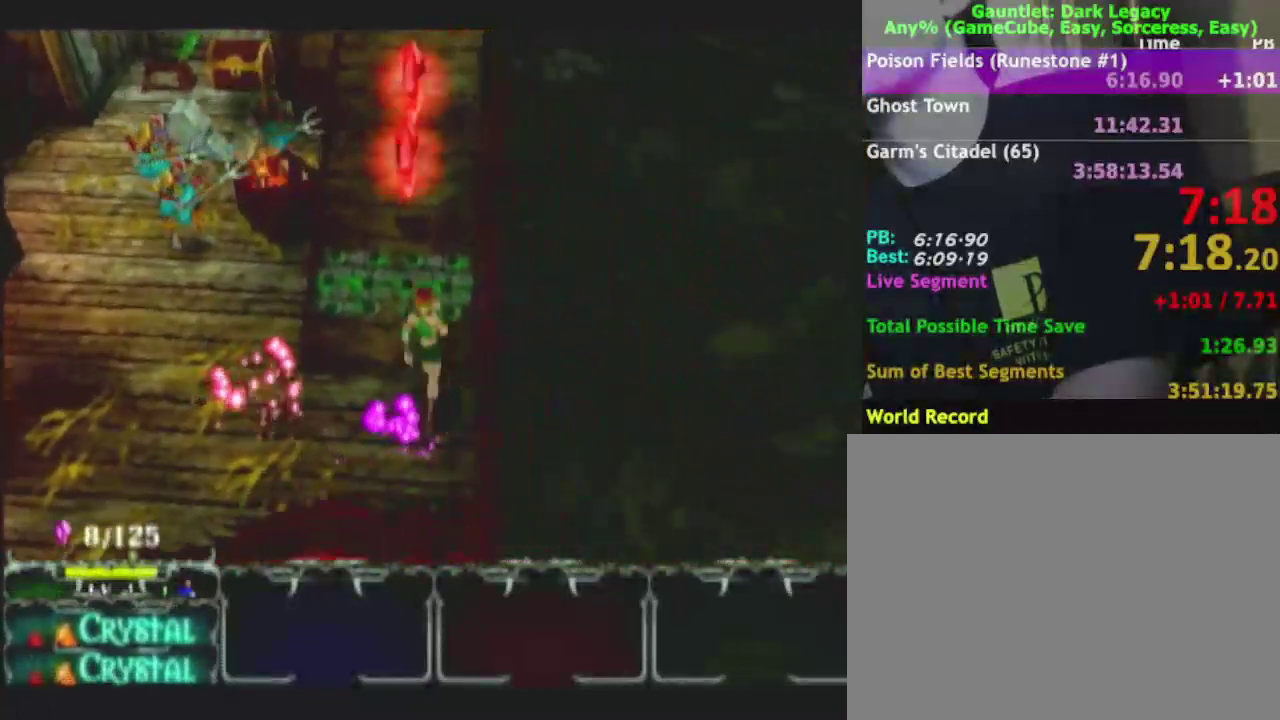
{"buttons": [], "left_stick": "up", "right_stick": "center", "events": [[250, "left_stick", "up"]]}
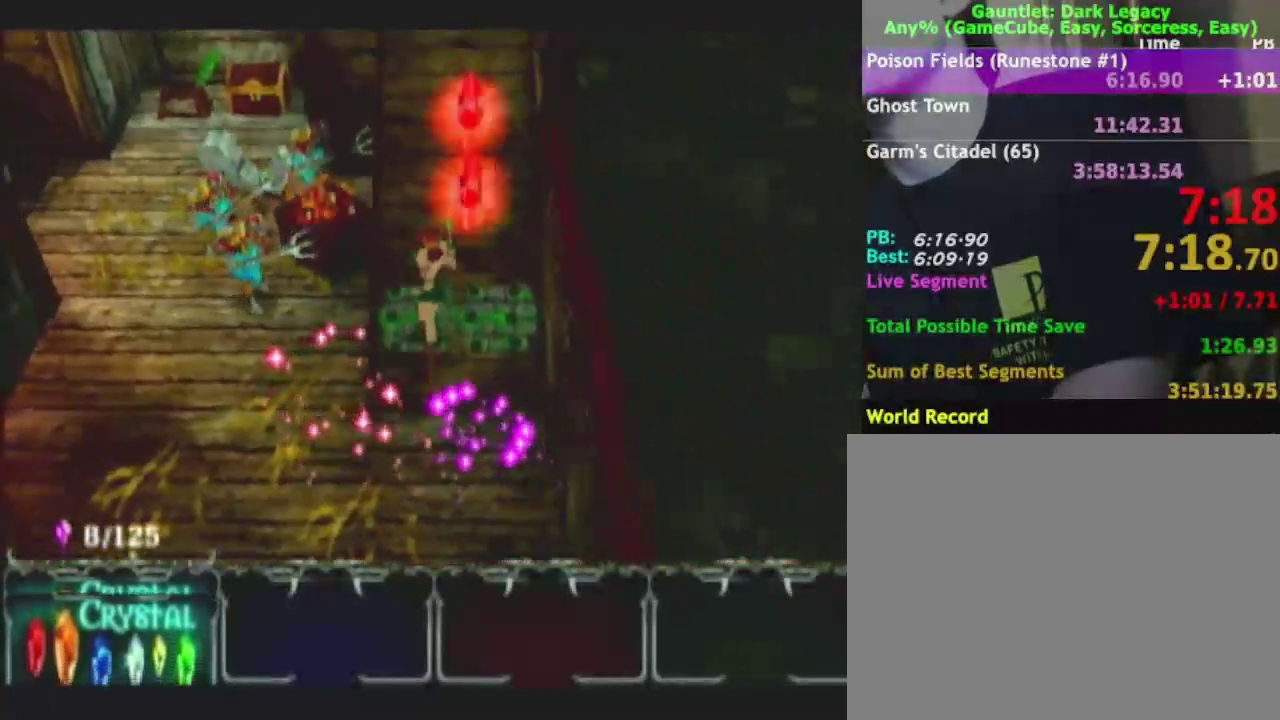
{"buttons": [], "left_stick": "up-right", "right_stick": "center", "events": [[117, "left_stick", "up-right"]]}
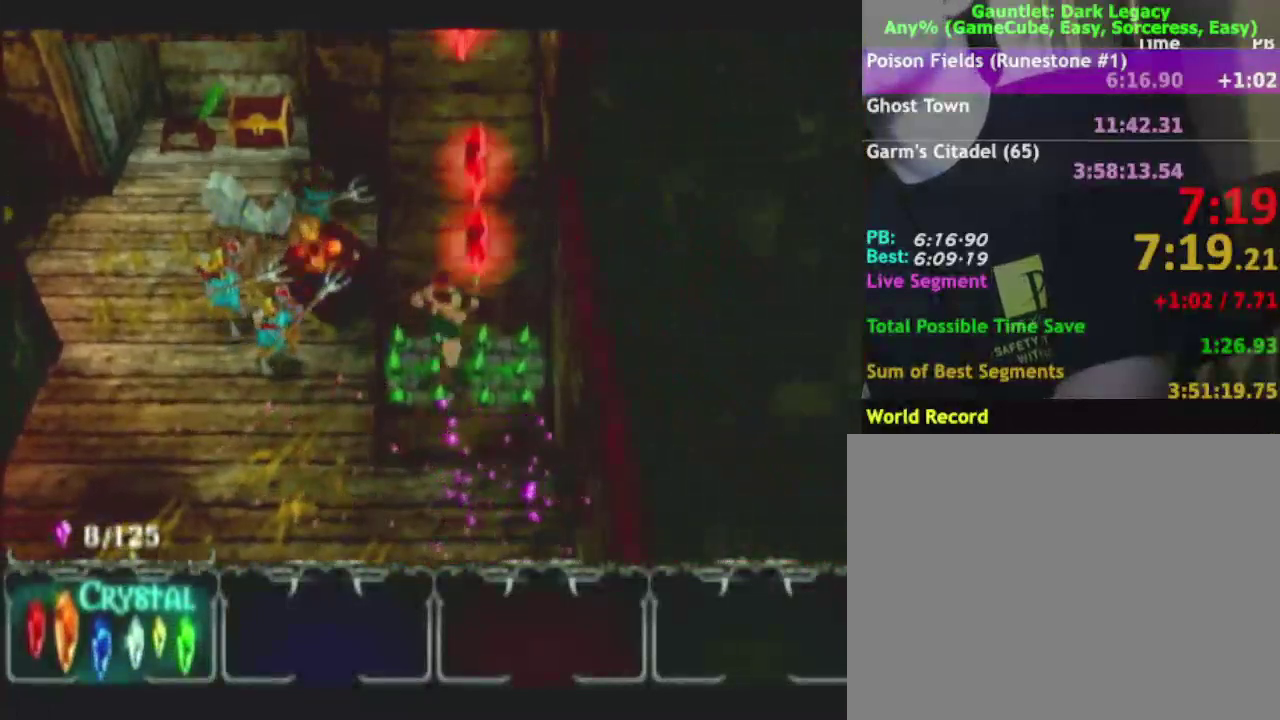
{"buttons": [], "left_stick": "up", "right_stick": "center", "events": [[233, "left_stick", "up"]]}